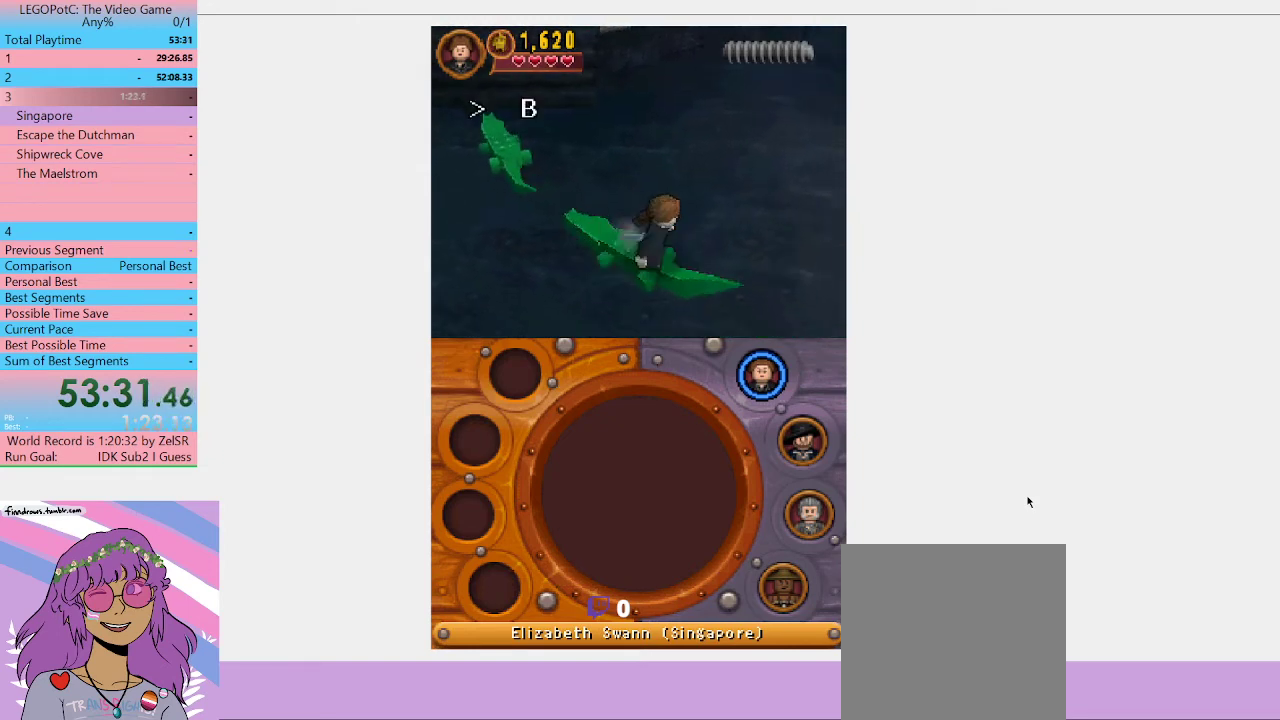
Gameplay with a controller (Xbox layout); each line is a JSON object with the inputs held at the frame after it. "events" lists button and stick changes between this image and that frame as [ms after this image, input, new state], when the widget could be followed in between. Not read: L3 R3.
{"buttons": [], "left_stick": "right", "right_stick": "center", "events": [[67, "left_stick", "down-right"], [200, "left_stick", "right"], [267, "A", "up"]]}
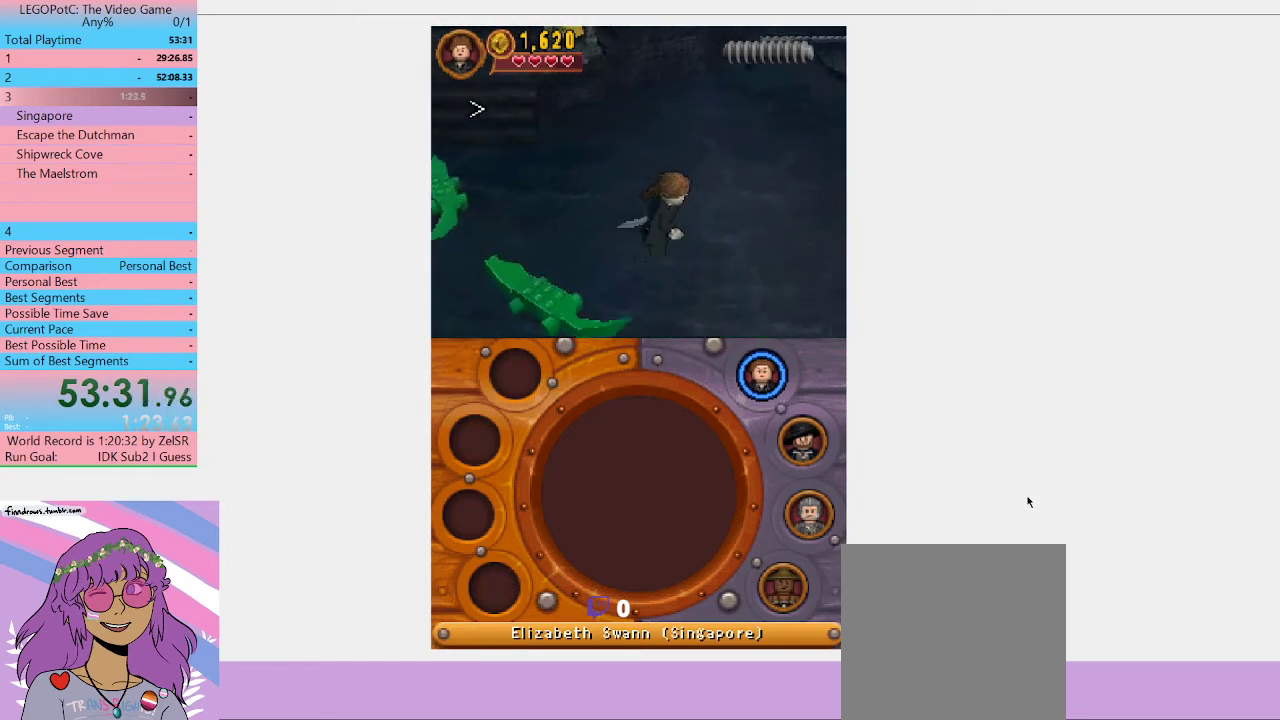
{"buttons": [], "left_stick": "center", "right_stick": "center", "events": [[500, "left_stick", "center"]]}
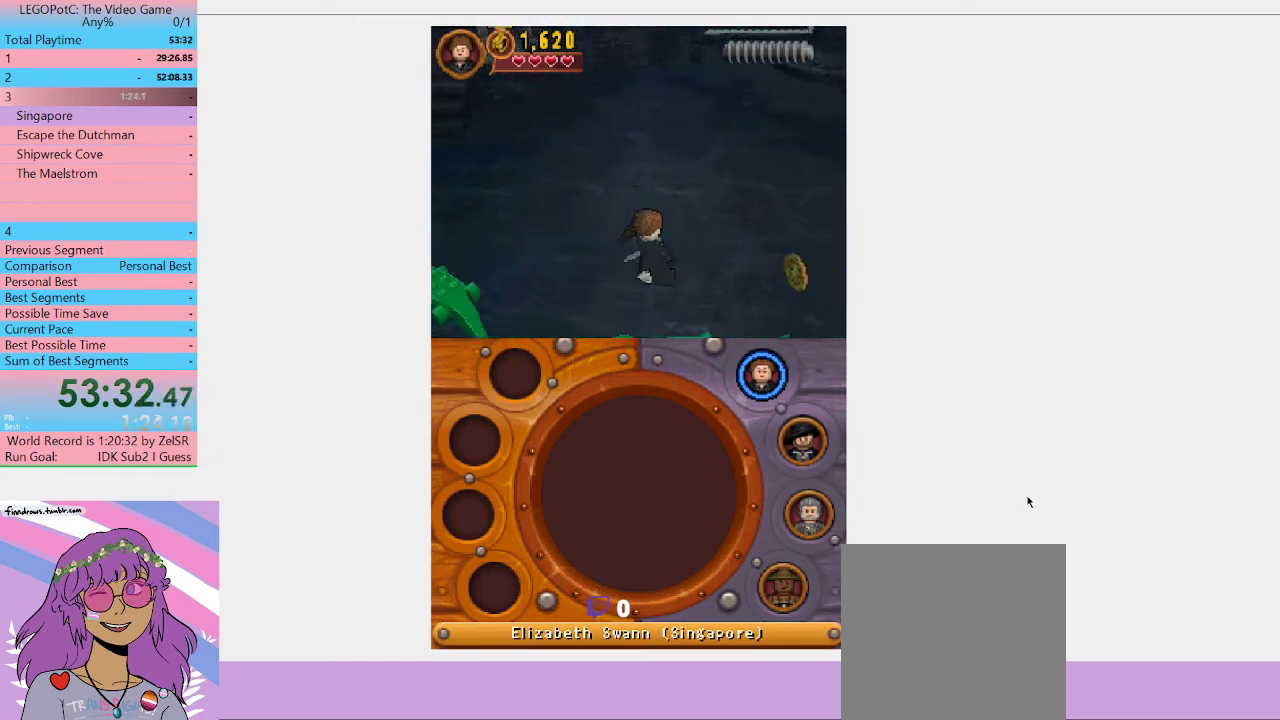
{"buttons": ["A"], "left_stick": "down-right", "right_stick": "center", "events": [[367, "left_stick", "down"], [433, "A", "down"], [500, "left_stick", "down-right"]]}
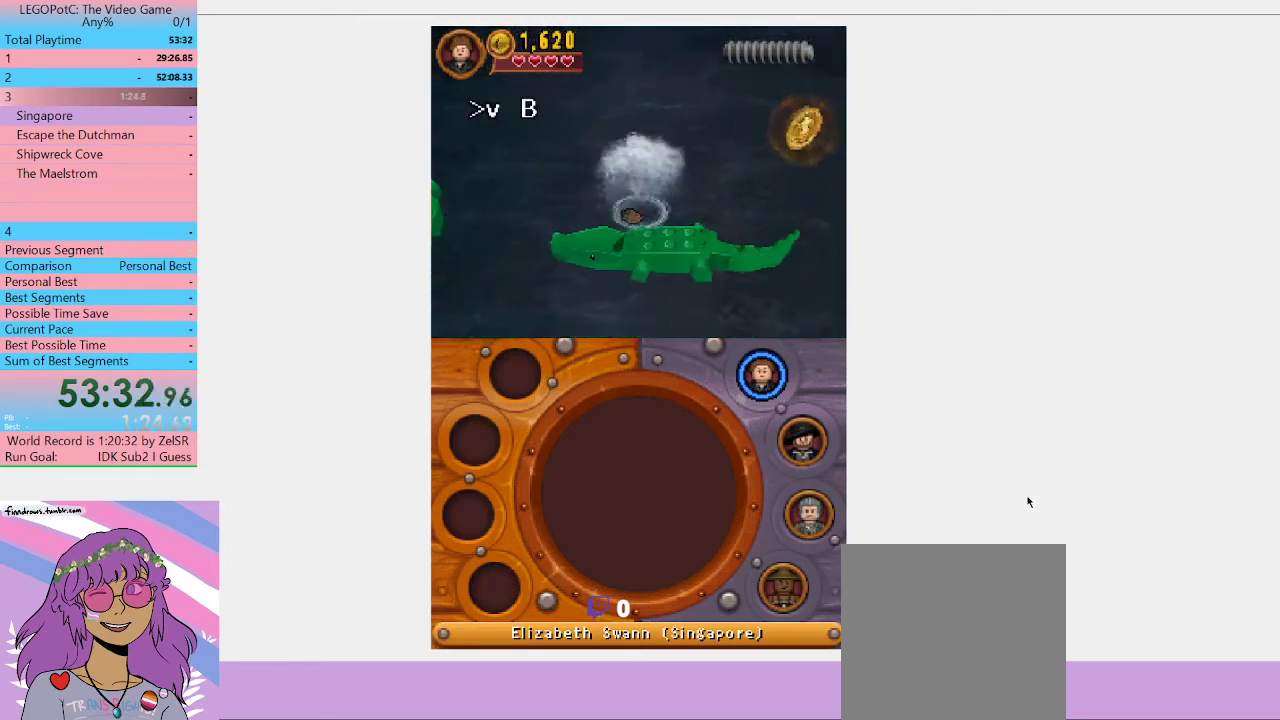
{"buttons": [], "left_stick": "down", "right_stick": "center", "events": [[133, "A", "up"], [200, "A", "down"], [400, "left_stick", "down"], [500, "A", "up"]]}
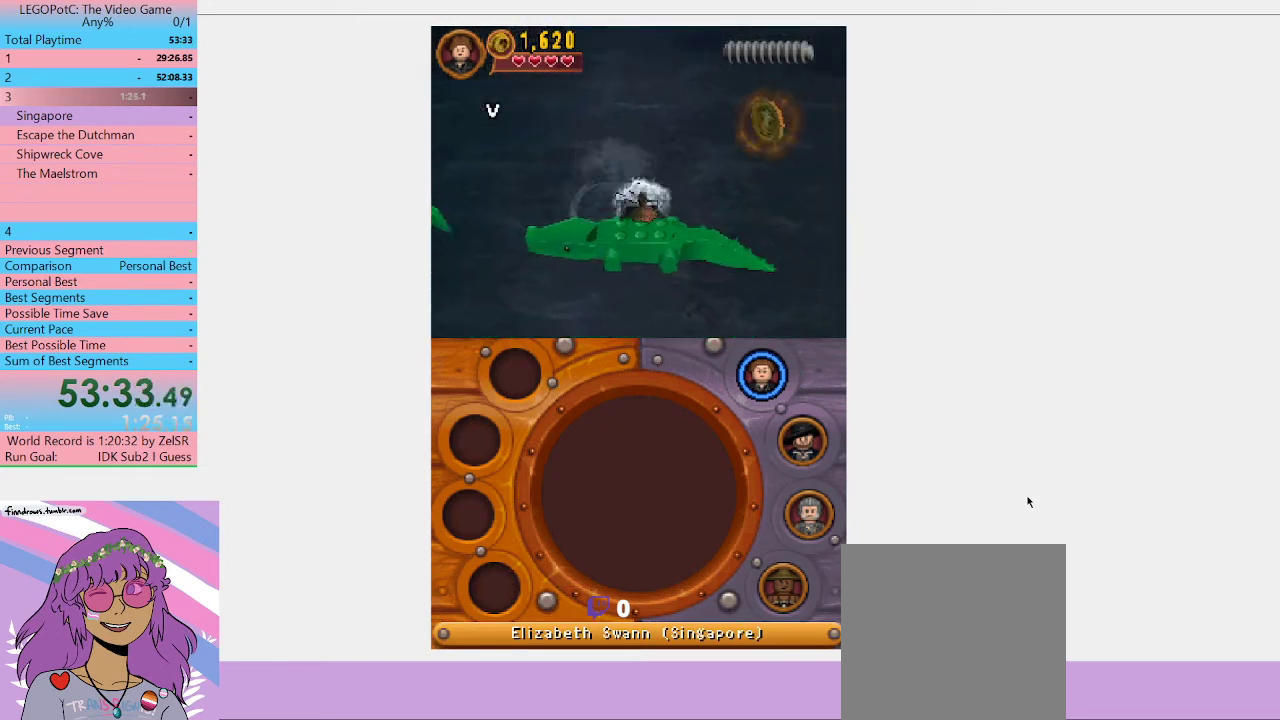
{"buttons": [], "left_stick": "center", "right_stick": "center", "events": [[333, "left_stick", "center"]]}
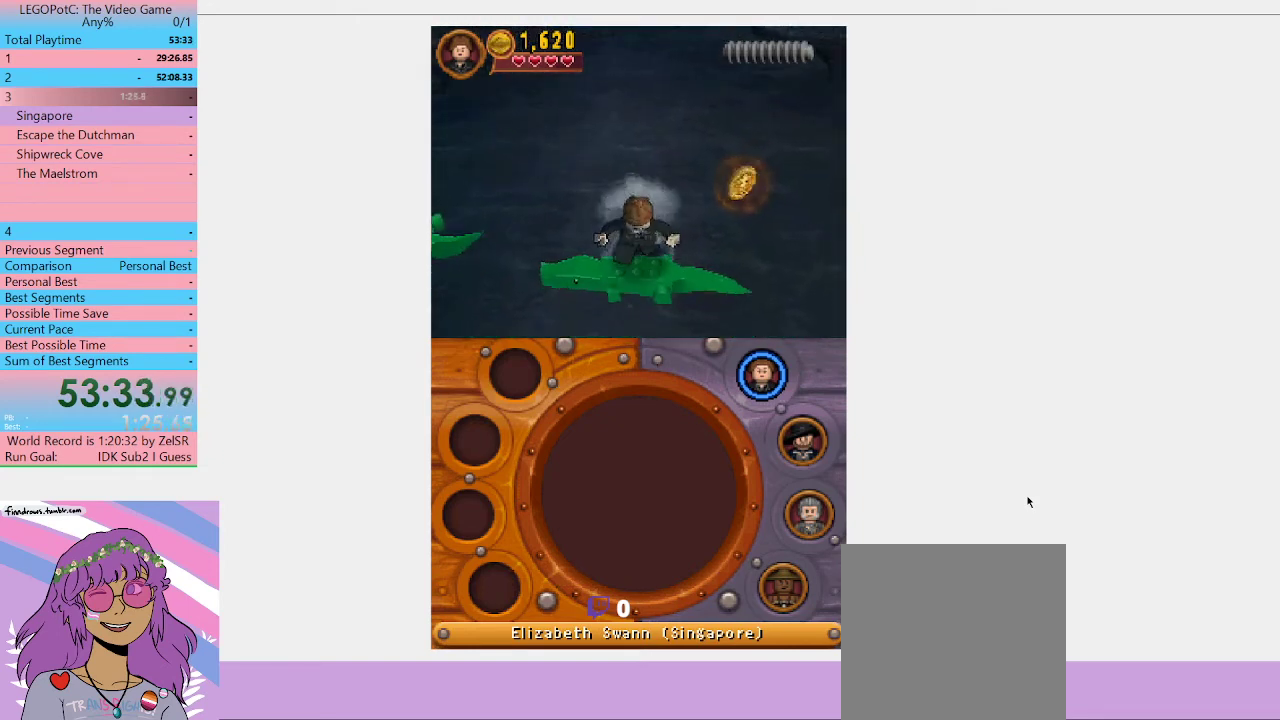
{"buttons": ["A"], "left_stick": "down-right", "right_stick": "center", "events": [[167, "left_stick", "up"], [233, "left_stick", "up-right"], [333, "left_stick", "right"], [500, "A", "down"], [500, "left_stick", "down-right"]]}
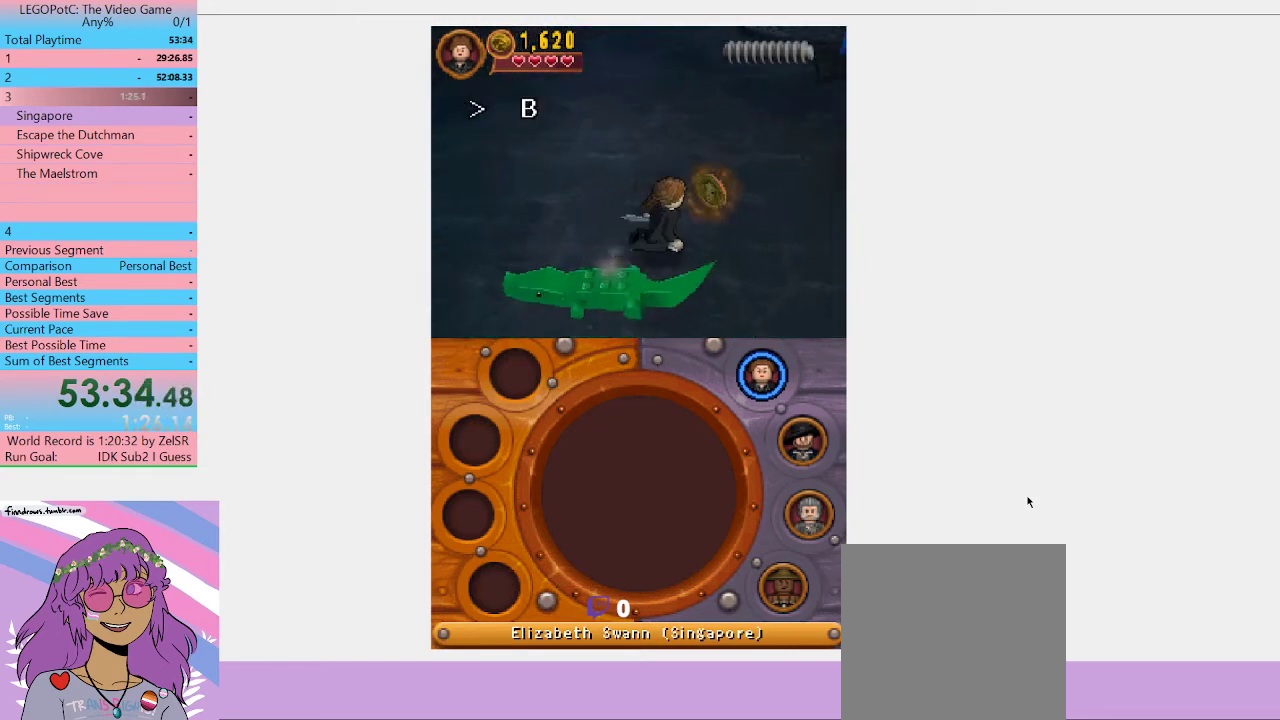
{"buttons": [], "left_stick": "up", "right_stick": "center", "events": [[167, "A", "up"], [367, "left_stick", "up-right"], [433, "left_stick", "up"]]}
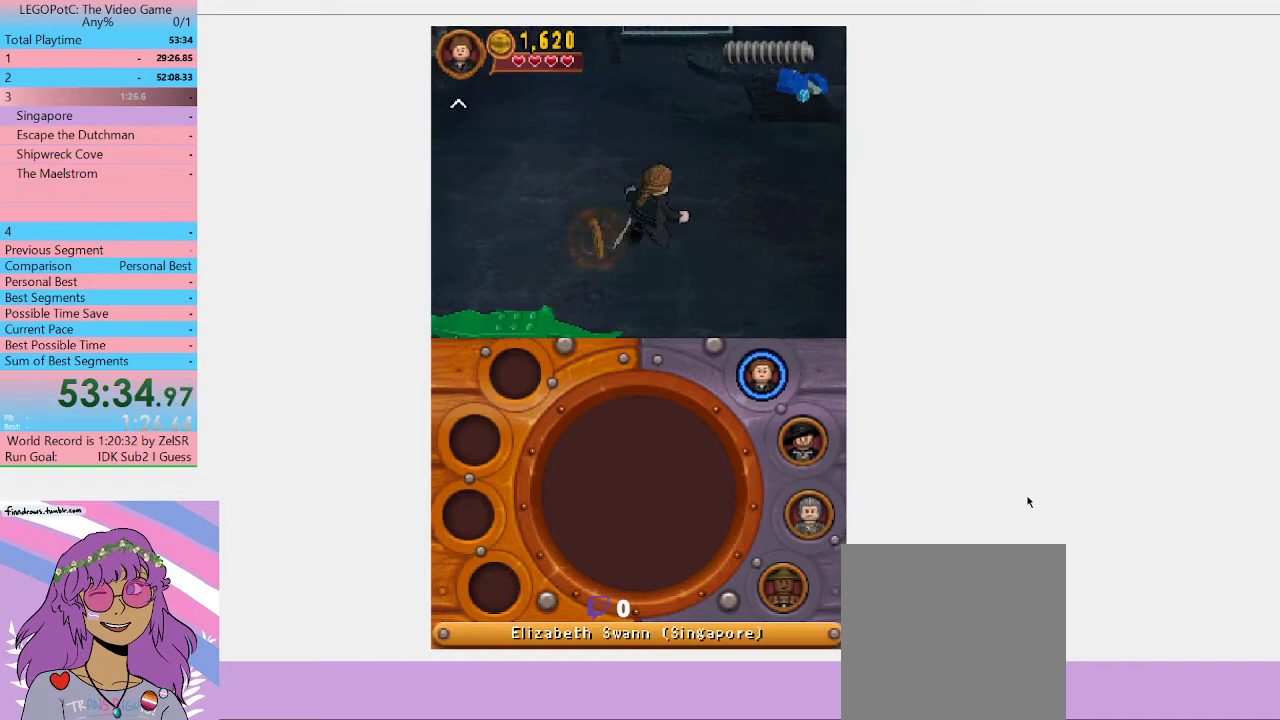
{"buttons": [], "left_stick": "up-right", "right_stick": "center", "events": [[33, "left_stick", "up-right"]]}
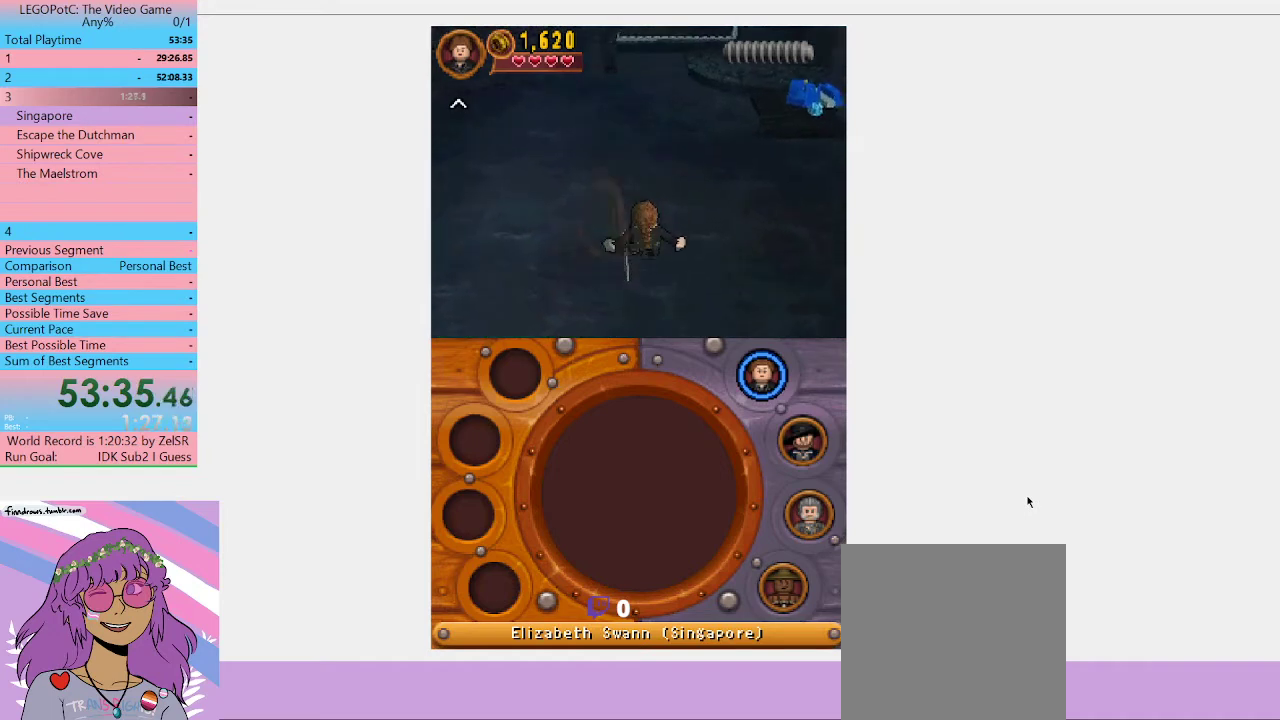
{"buttons": [], "left_stick": "up-right", "right_stick": "center", "events": []}
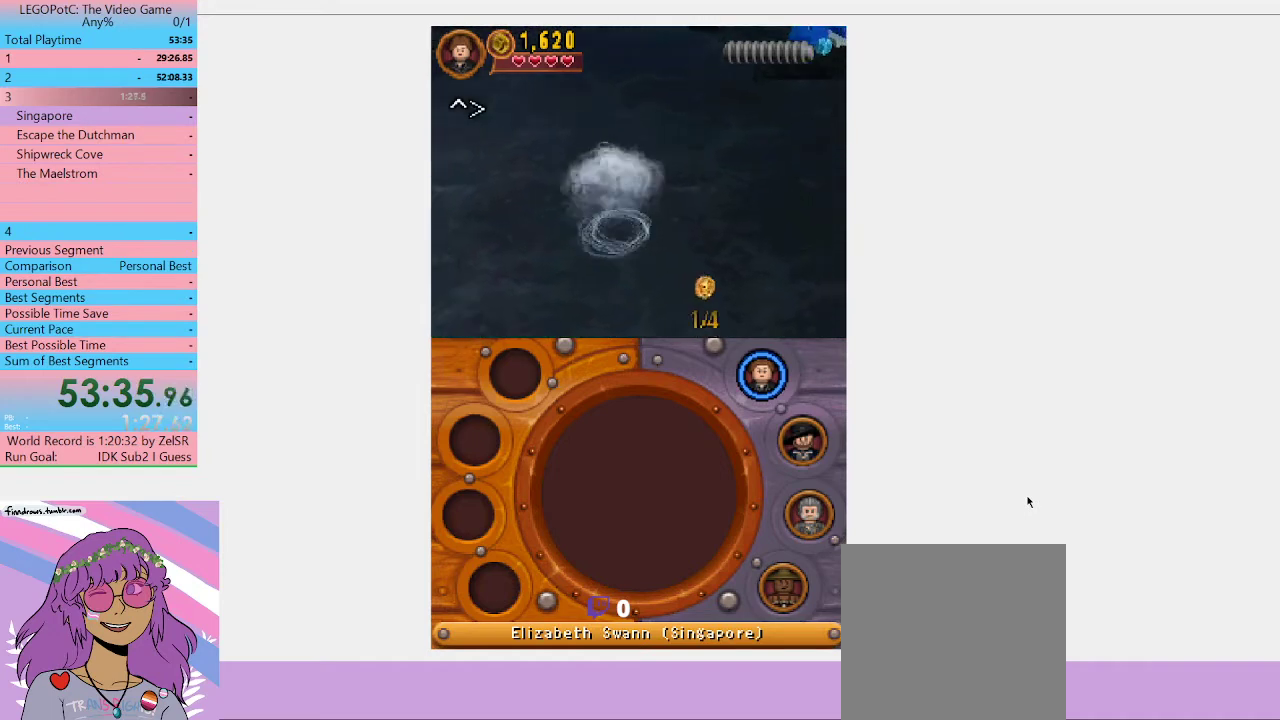
{"buttons": [], "left_stick": "up-right", "right_stick": "center", "events": []}
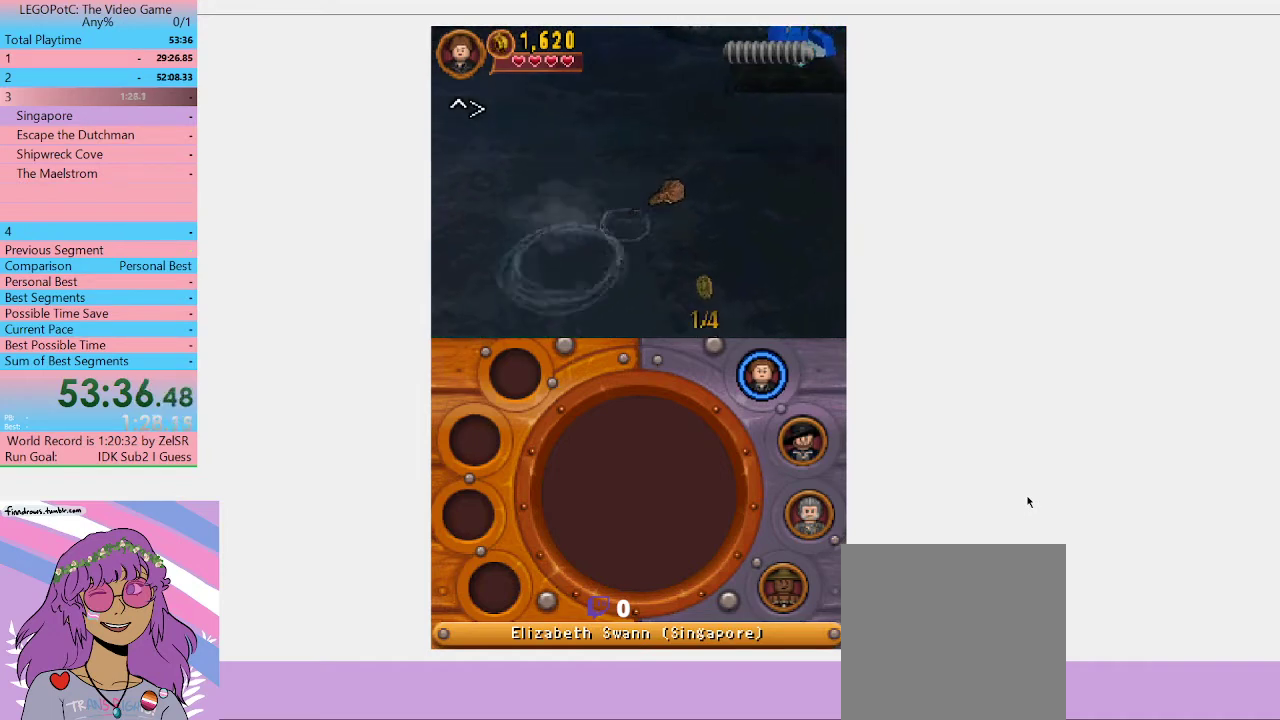
{"buttons": [], "left_stick": "up-right", "right_stick": "center", "events": []}
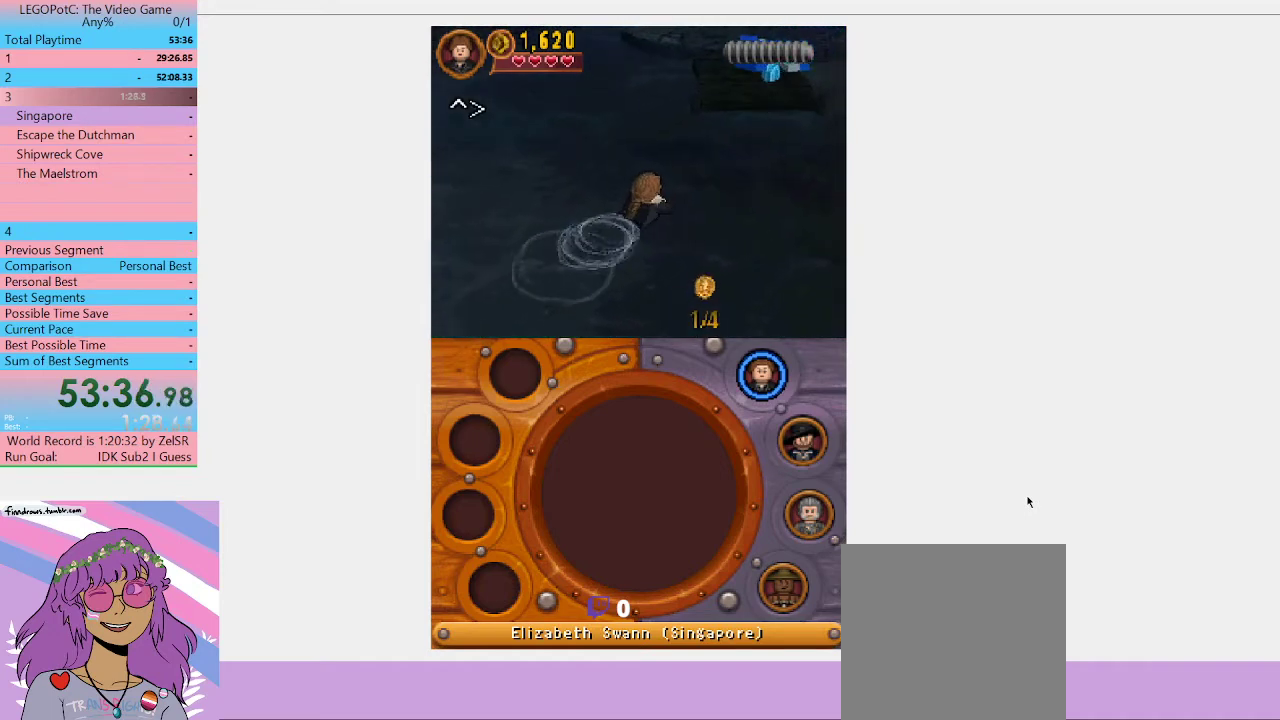
{"buttons": ["A"], "left_stick": "up-right", "right_stick": "center", "events": [[367, "A", "down"]]}
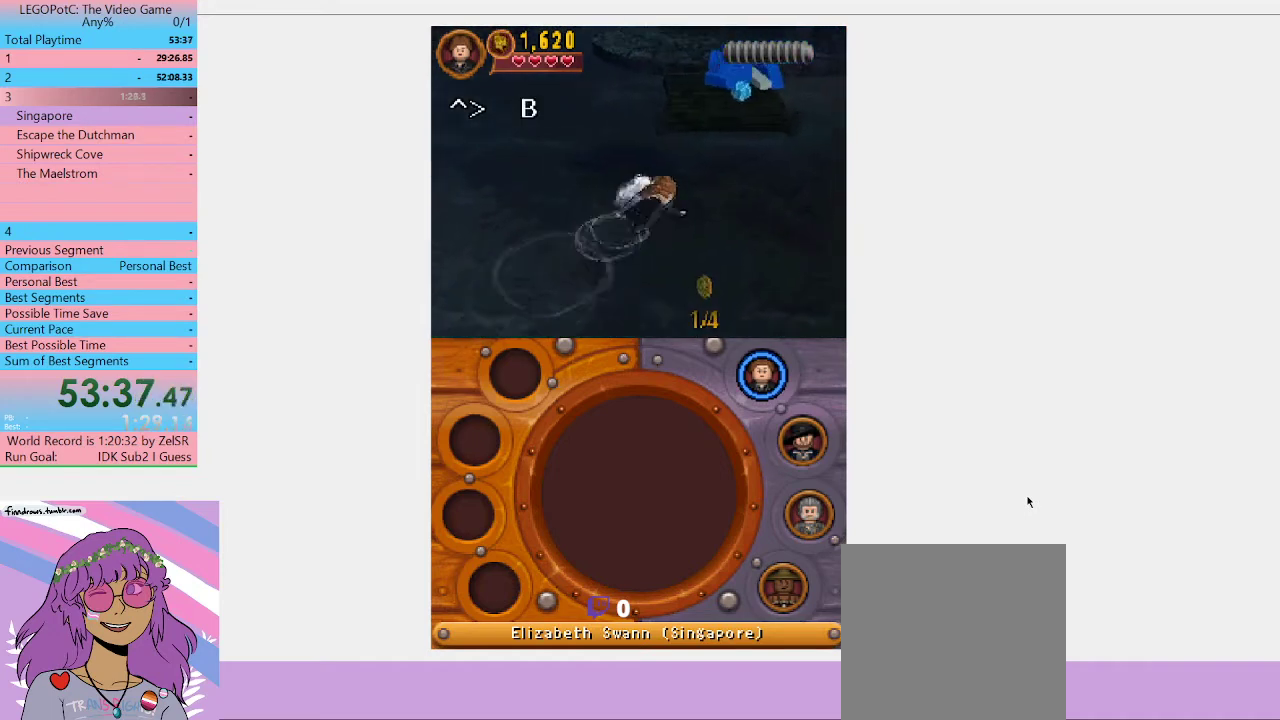
{"buttons": [], "left_stick": "up", "right_stick": "center", "events": [[367, "A", "up"], [433, "left_stick", "up"]]}
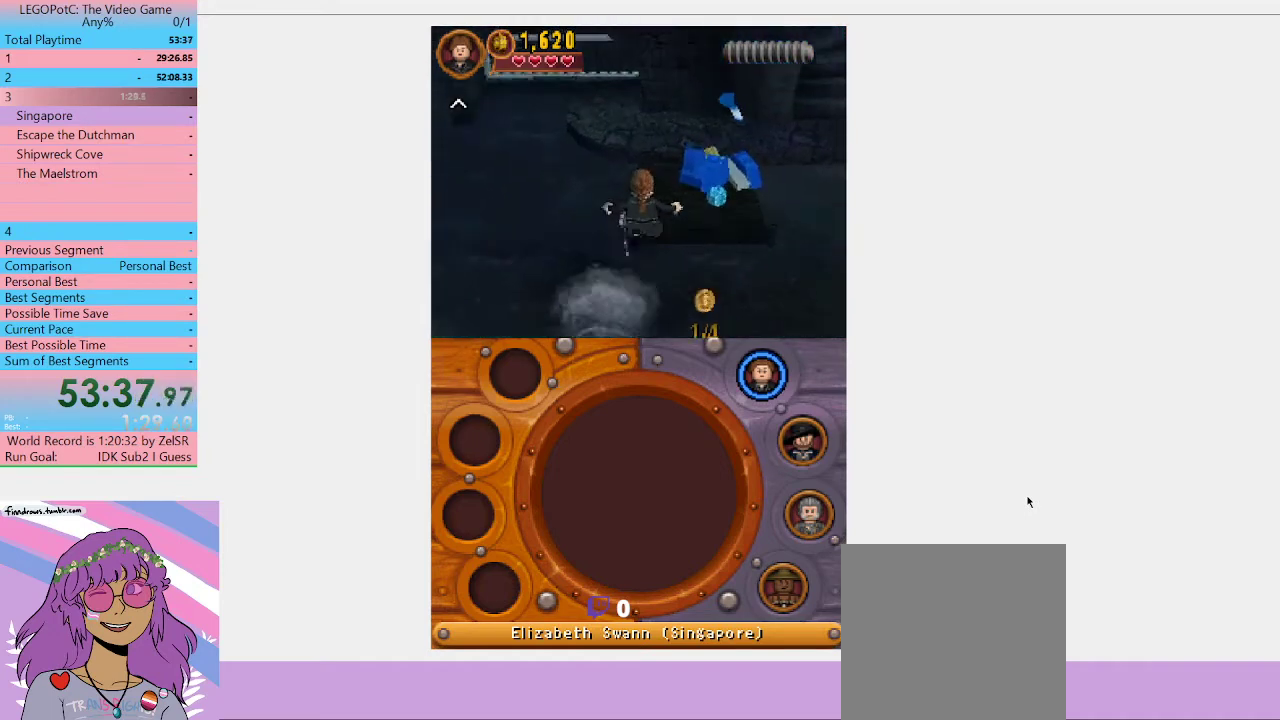
{"buttons": [], "left_stick": "up-right", "right_stick": "center", "events": [[367, "left_stick", "up-right"]]}
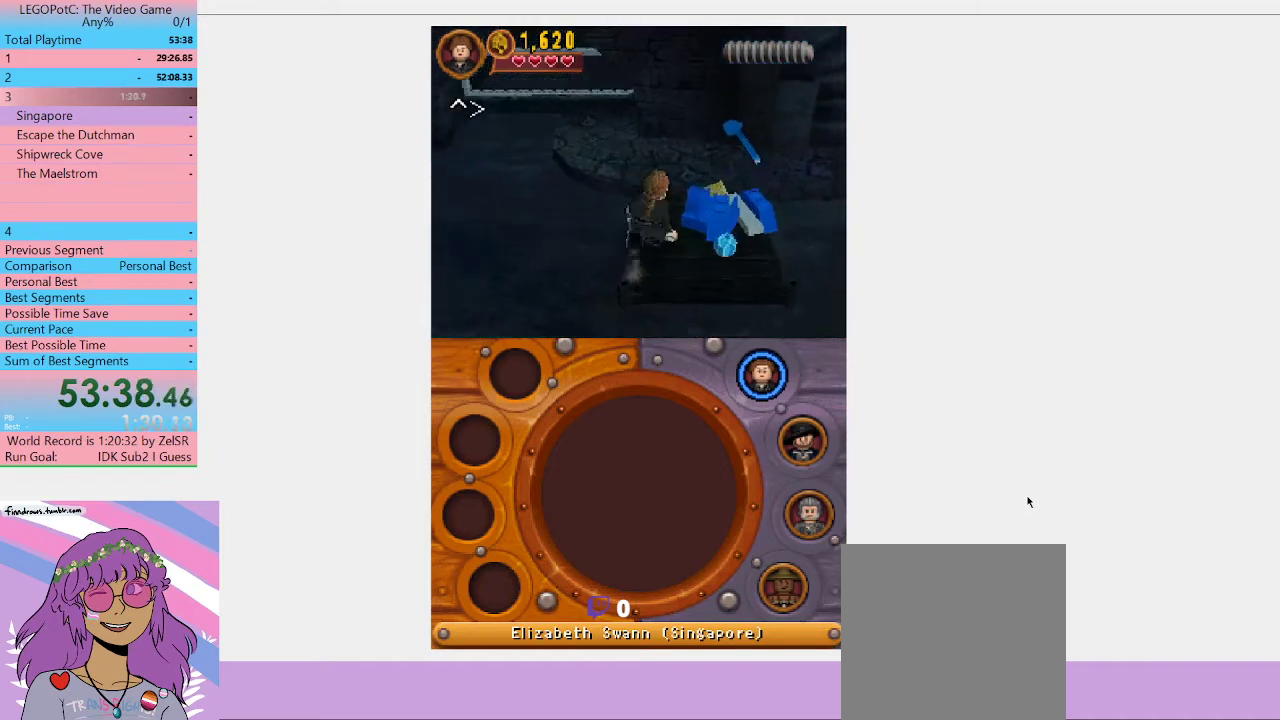
{"buttons": [], "left_stick": "center", "right_stick": "center", "events": [[67, "left_stick", "right"], [100, "L1", "down"], [167, "L1", "up"], [233, "left_stick", "center"]]}
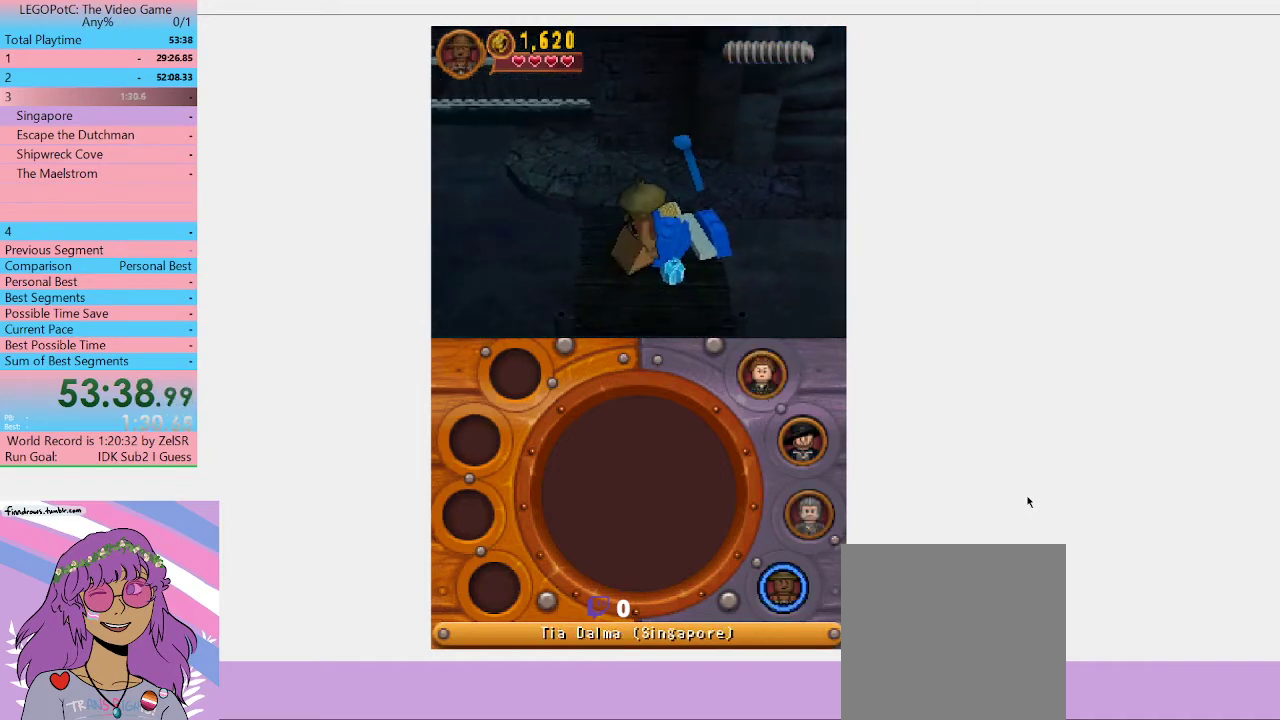
{"buttons": [], "left_stick": "right", "right_stick": "center", "events": [[33, "L1", "down"], [167, "L1", "up"], [400, "left_stick", "right"]]}
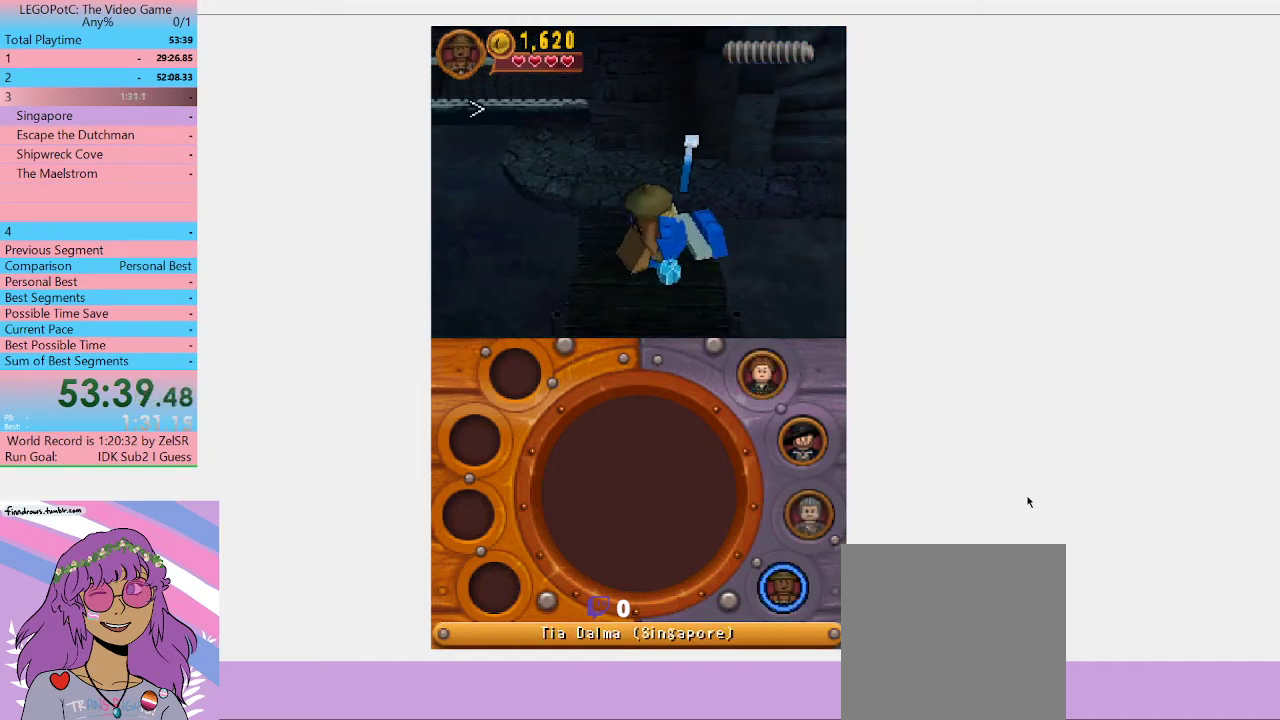
{"buttons": [], "left_stick": "center", "right_stick": "center", "events": [[67, "left_stick", "center"], [267, "L1", "down"], [367, "L1", "up"]]}
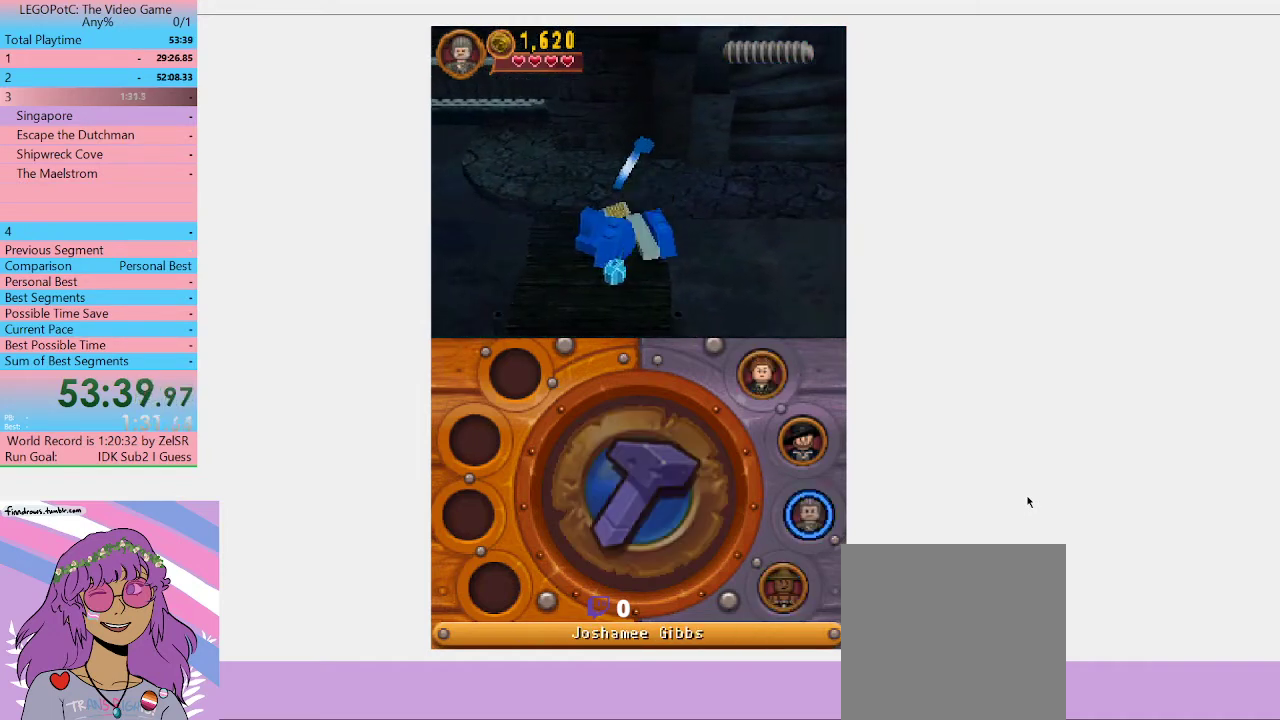
{"buttons": ["B"], "left_stick": "center", "right_stick": "center", "events": [[233, "B", "down"]]}
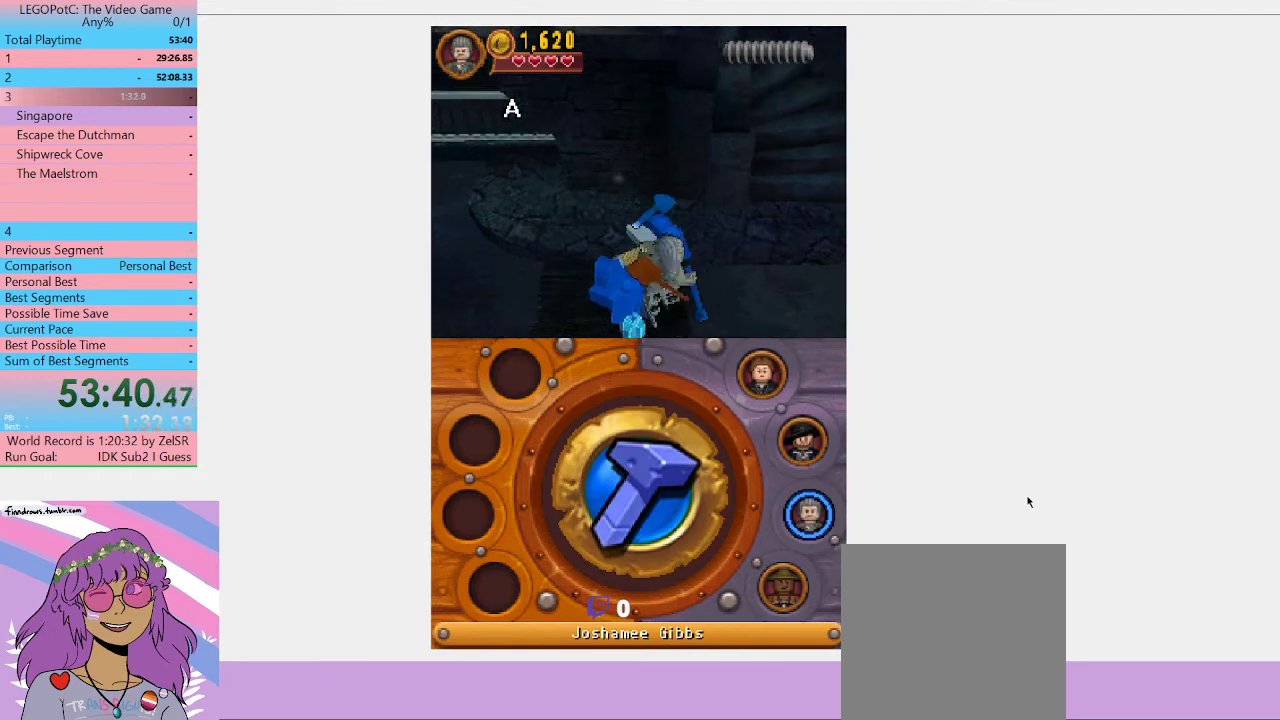
{"buttons": ["B"], "left_stick": "center", "right_stick": "center", "events": []}
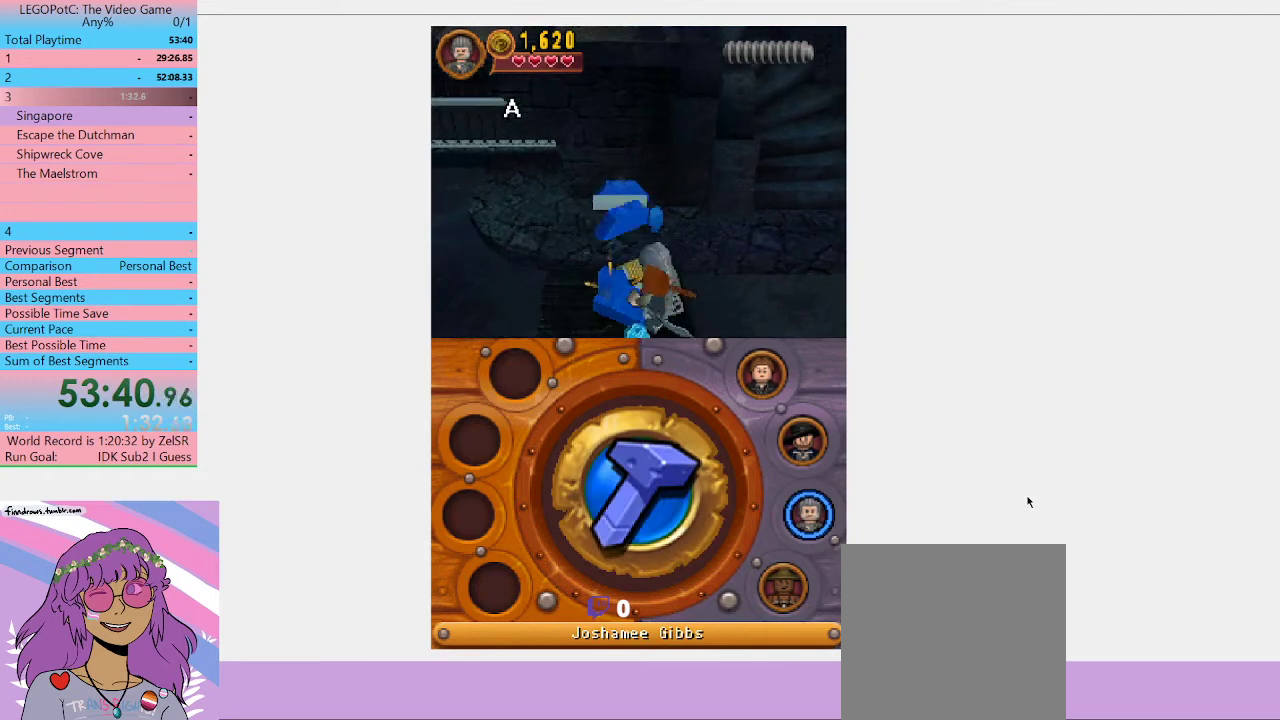
{"buttons": ["B"], "left_stick": "center", "right_stick": "center", "events": []}
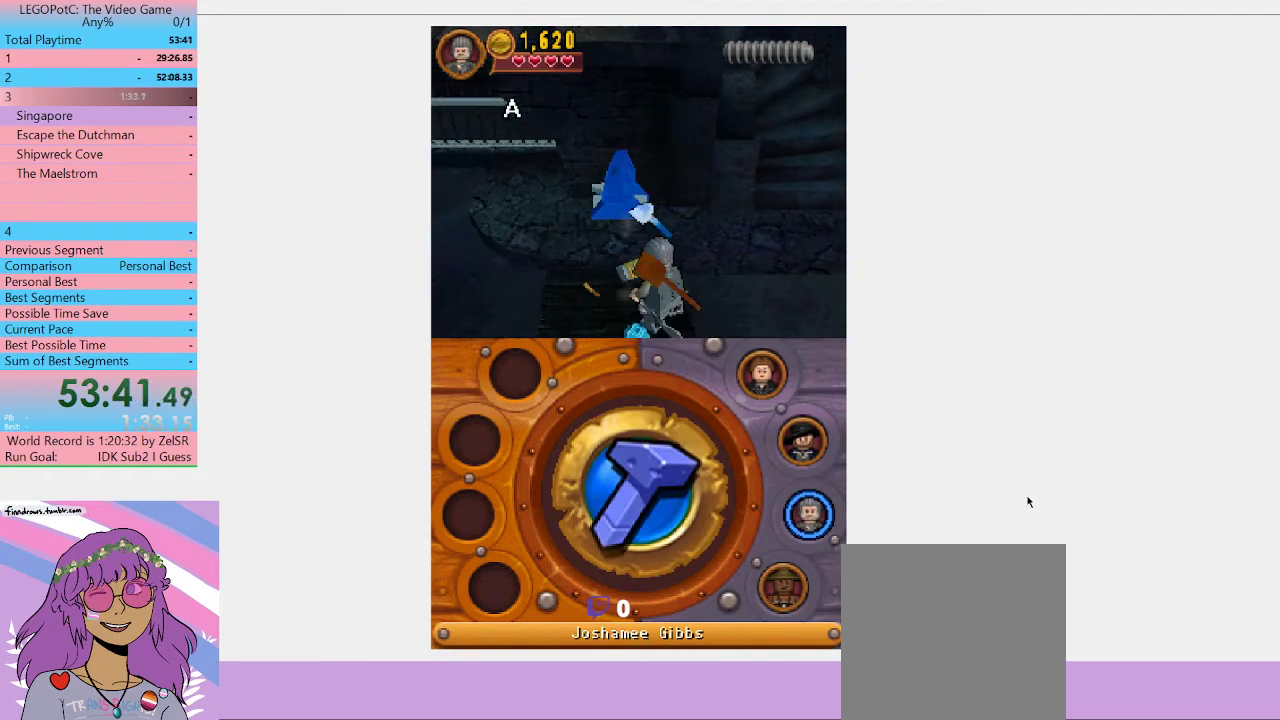
{"buttons": ["B"], "left_stick": "center", "right_stick": "center", "events": []}
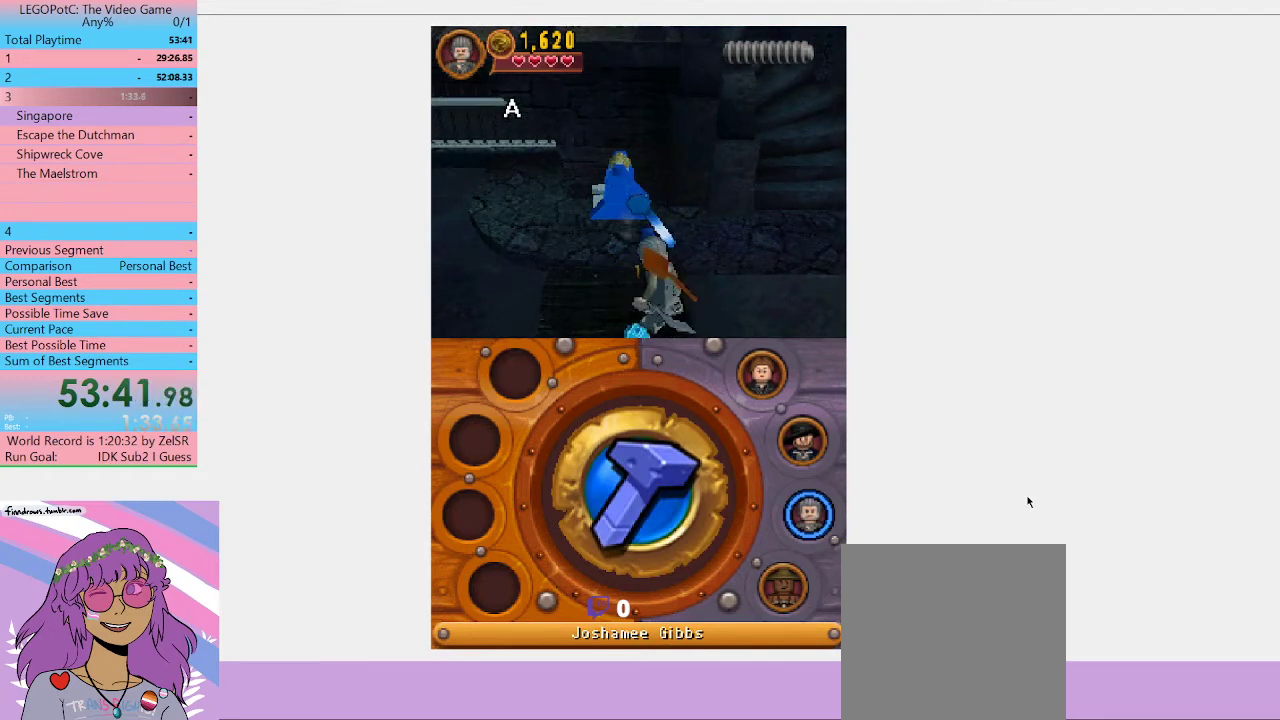
{"buttons": ["B"], "left_stick": "center", "right_stick": "center", "events": []}
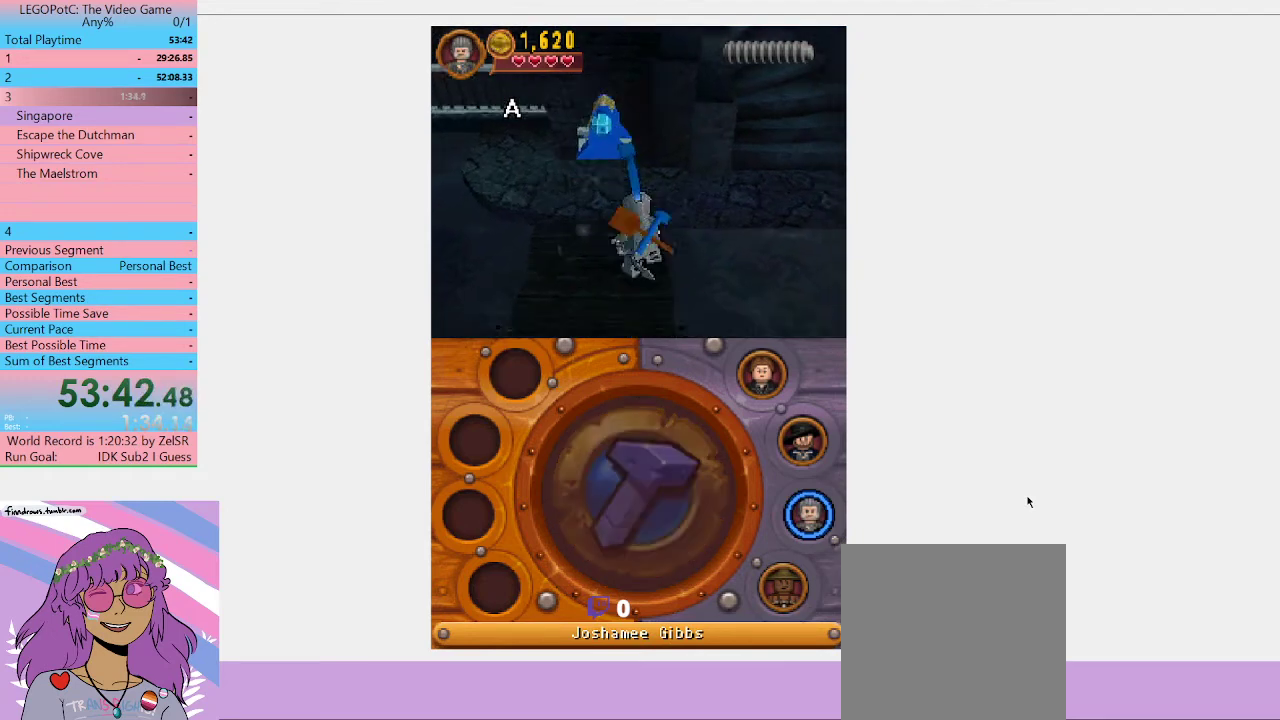
{"buttons": ["L1"], "left_stick": "up-left", "right_stick": "center", "events": [[333, "left_stick", "left"], [400, "left_stick", "up-left"], [433, "B", "up"], [433, "L1", "down"]]}
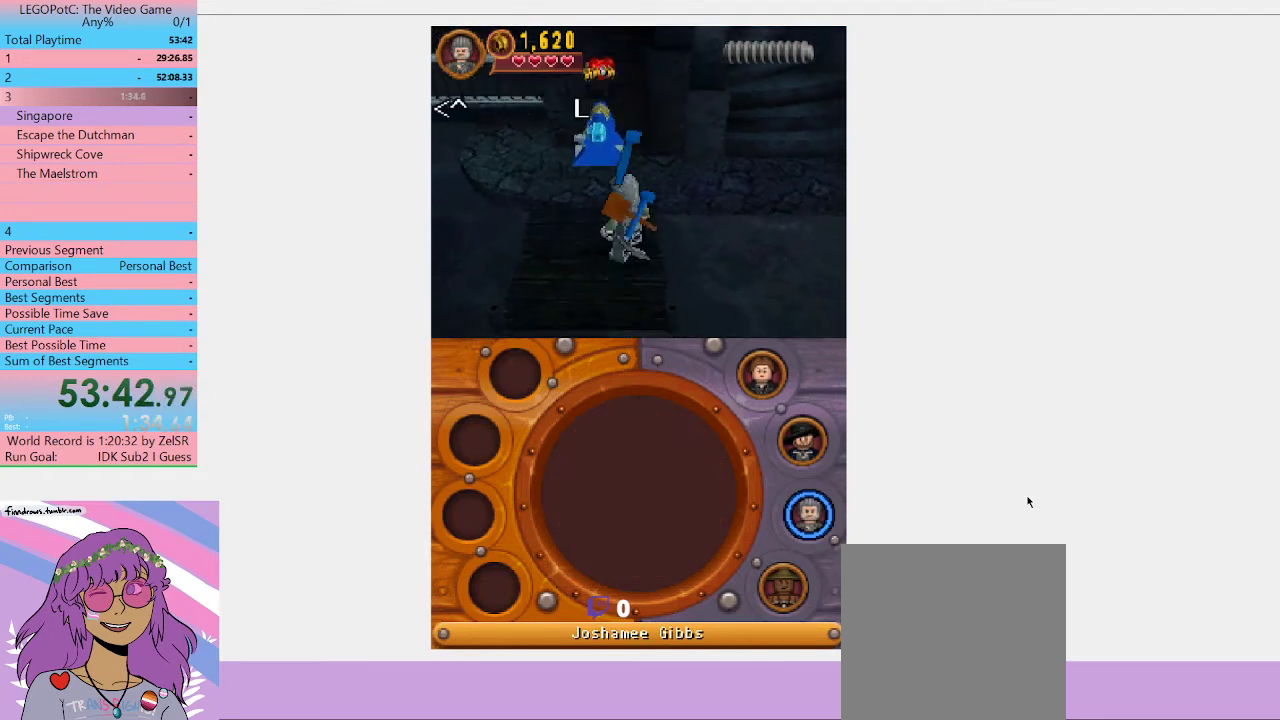
{"buttons": [], "left_stick": "center", "right_stick": "center", "events": [[67, "L1", "up"], [133, "left_stick", "up"], [467, "left_stick", "center"]]}
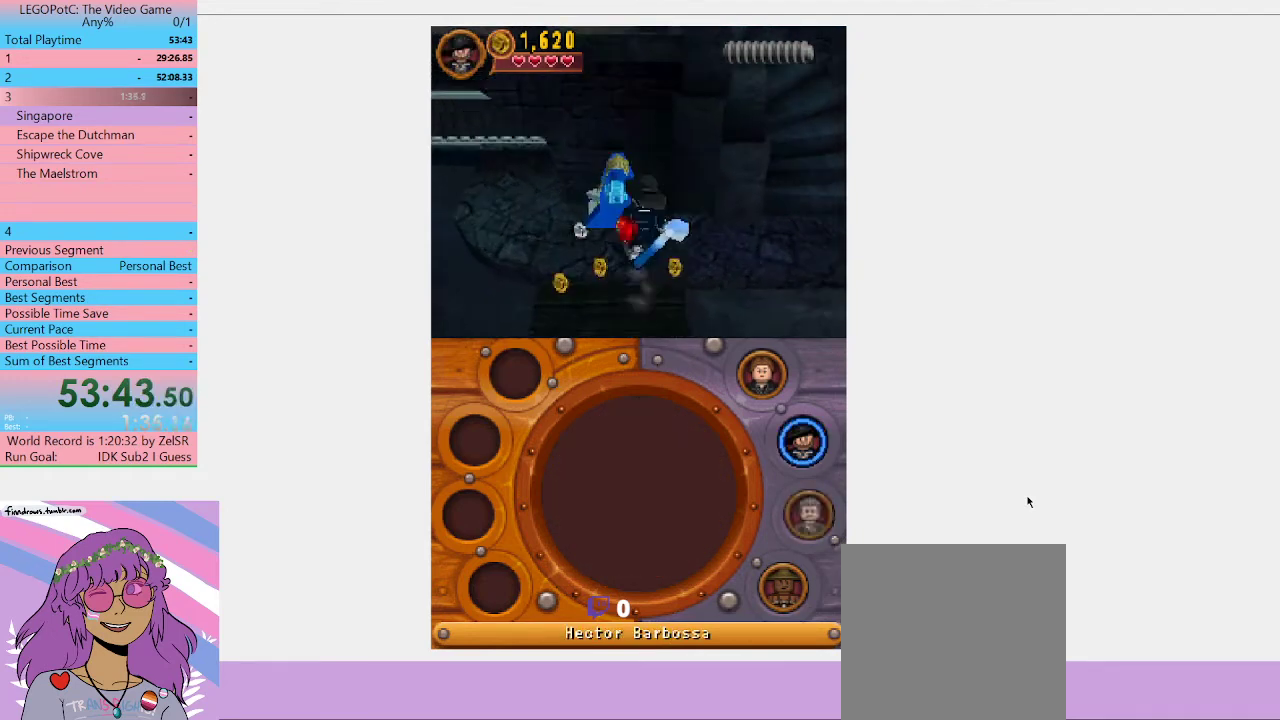
{"buttons": [], "left_stick": "down-left", "right_stick": "center", "events": [[133, "left_stick", "down-left"]]}
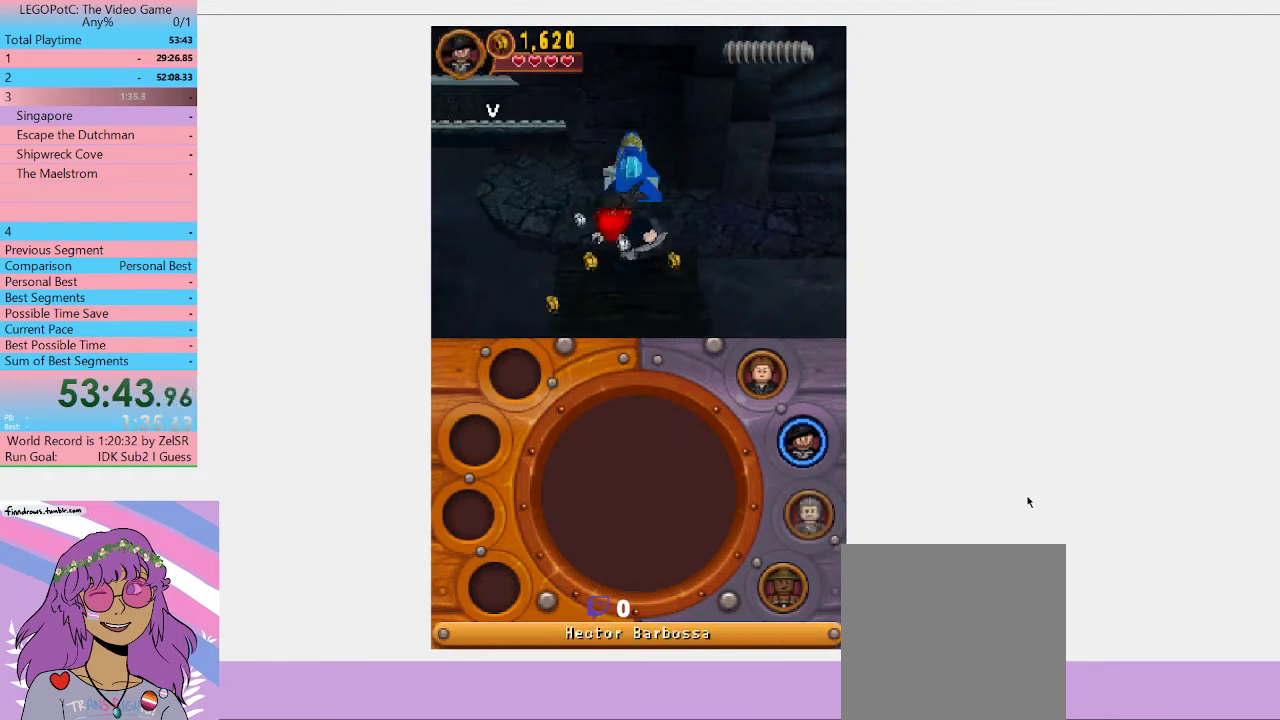
{"buttons": ["L1"], "left_stick": "up-right", "right_stick": "center", "events": [[100, "left_stick", "up-right"], [433, "L1", "down"]]}
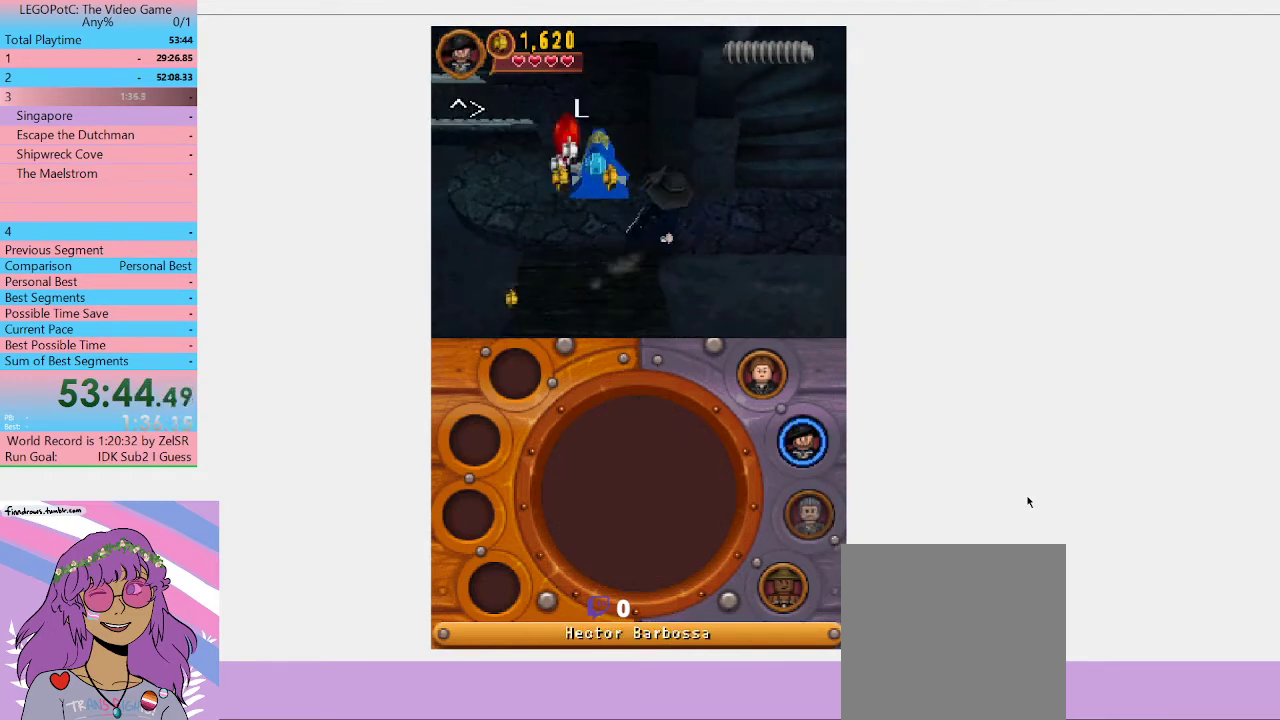
{"buttons": [], "left_stick": "up-right", "right_stick": "center", "events": [[67, "L1", "up"], [67, "left_stick", "right"], [267, "left_stick", "up-right"]]}
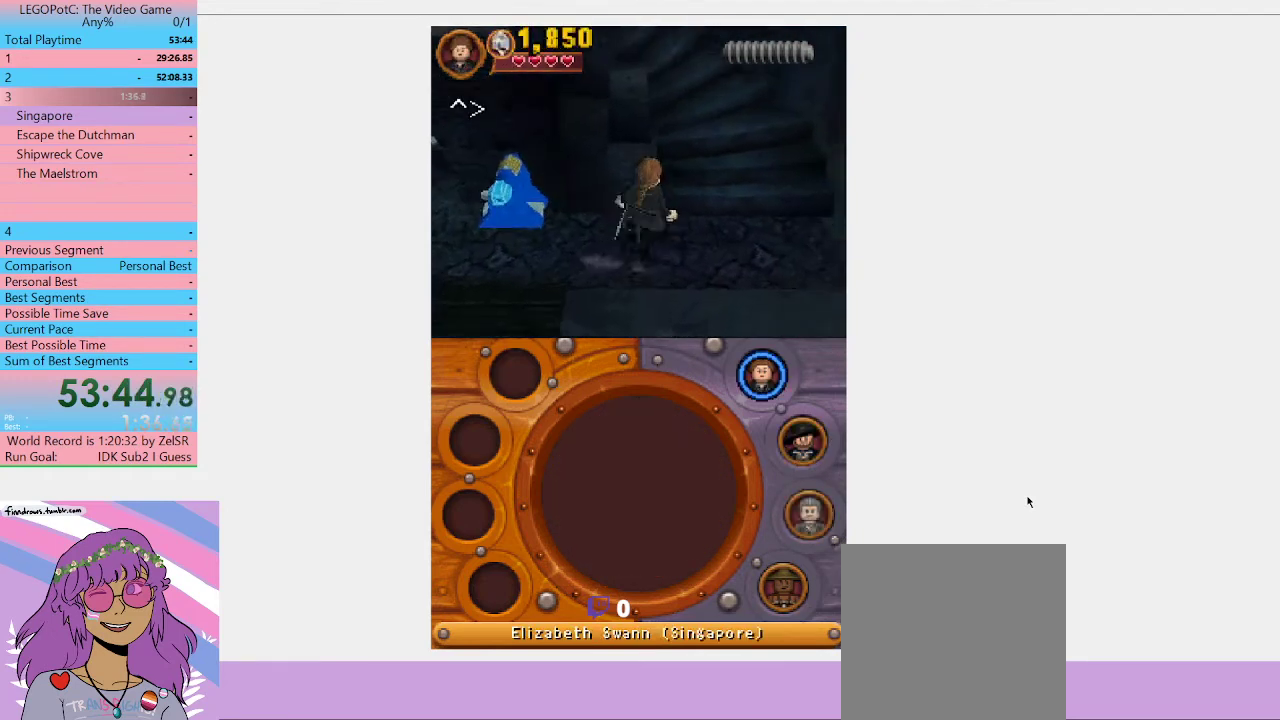
{"buttons": [], "left_stick": "up", "right_stick": "center", "events": [[67, "A", "down"], [300, "A", "up"], [433, "left_stick", "up"]]}